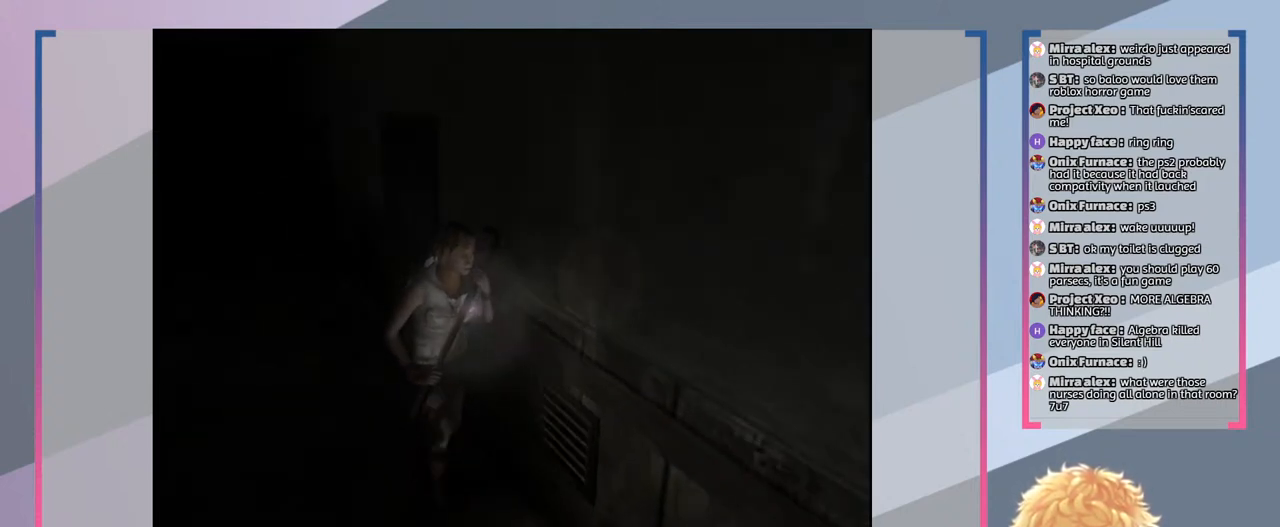
Gameplay with a controller (PlayStation layout); each line is a JSON object with the inputs held at the frame after it. "events" lists button and stick changes between this image and that frame as [ms after this image, input, new state], when the widget could be followed in between. Not read: L3 R3.
{"buttons": ["SQUARE"], "left_stick": "down-right", "right_stick": "center", "events": []}
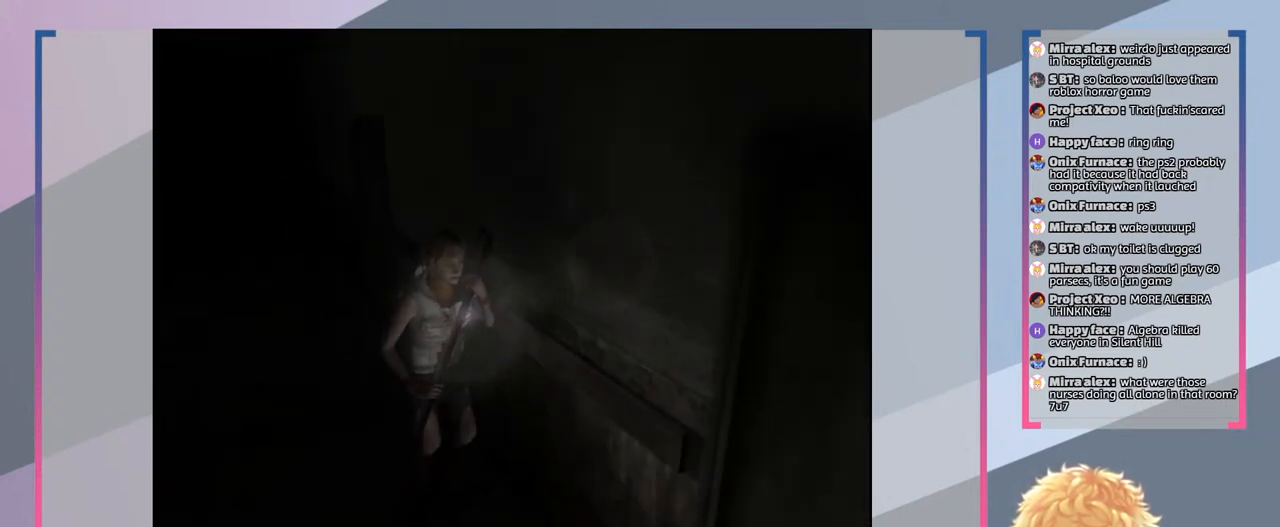
{"buttons": ["SQUARE"], "left_stick": "down-right", "right_stick": "center", "events": []}
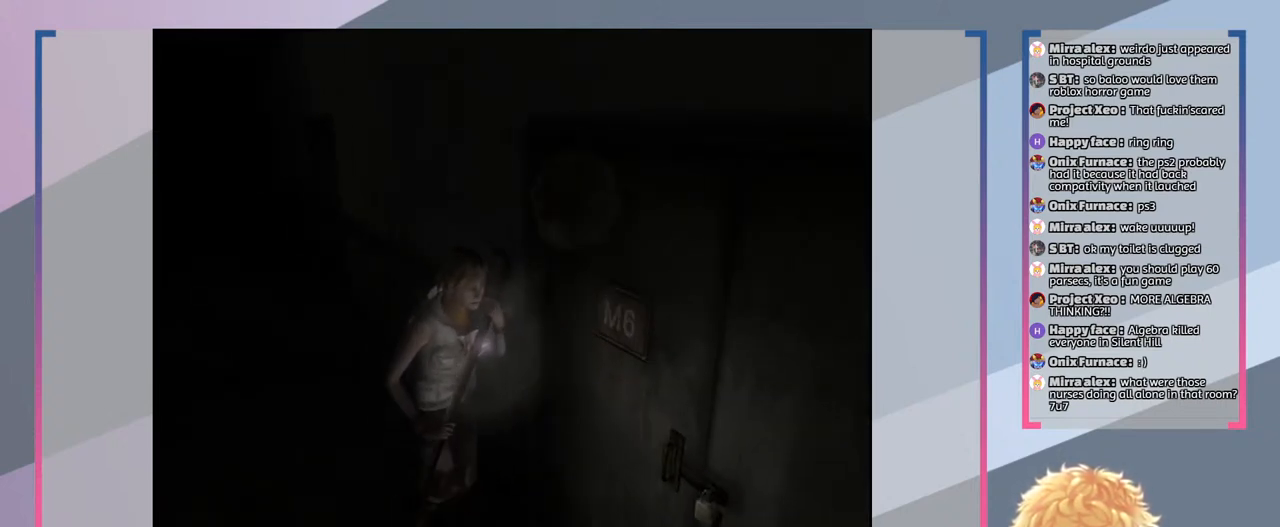
{"buttons": ["SQUARE"], "left_stick": "down-right", "right_stick": "center", "events": []}
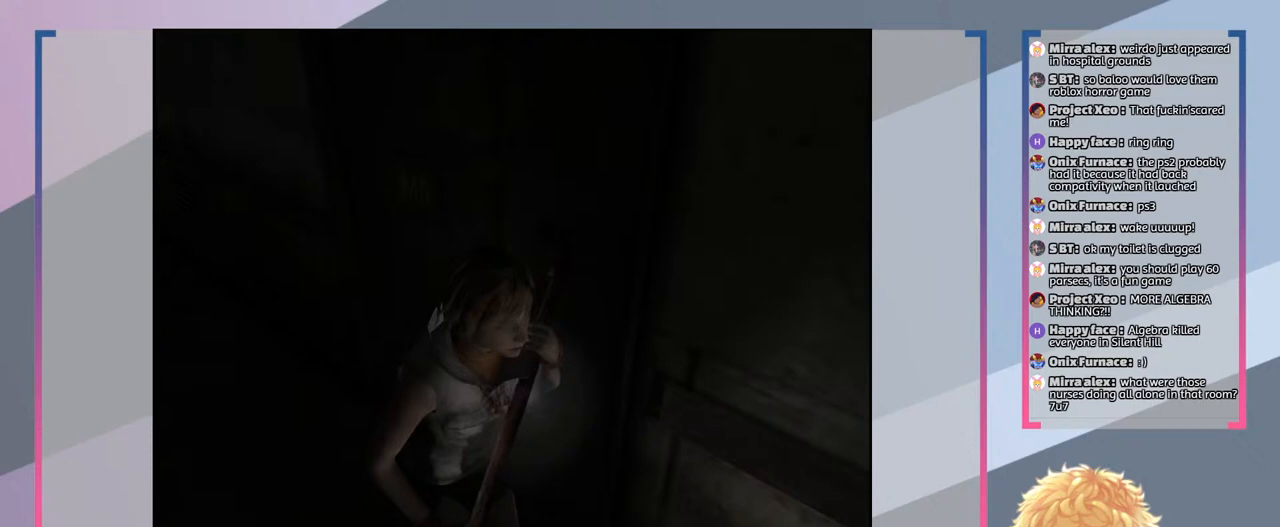
{"buttons": ["SQUARE"], "left_stick": "center", "right_stick": "center", "events": [[367, "left_stick", "center"]]}
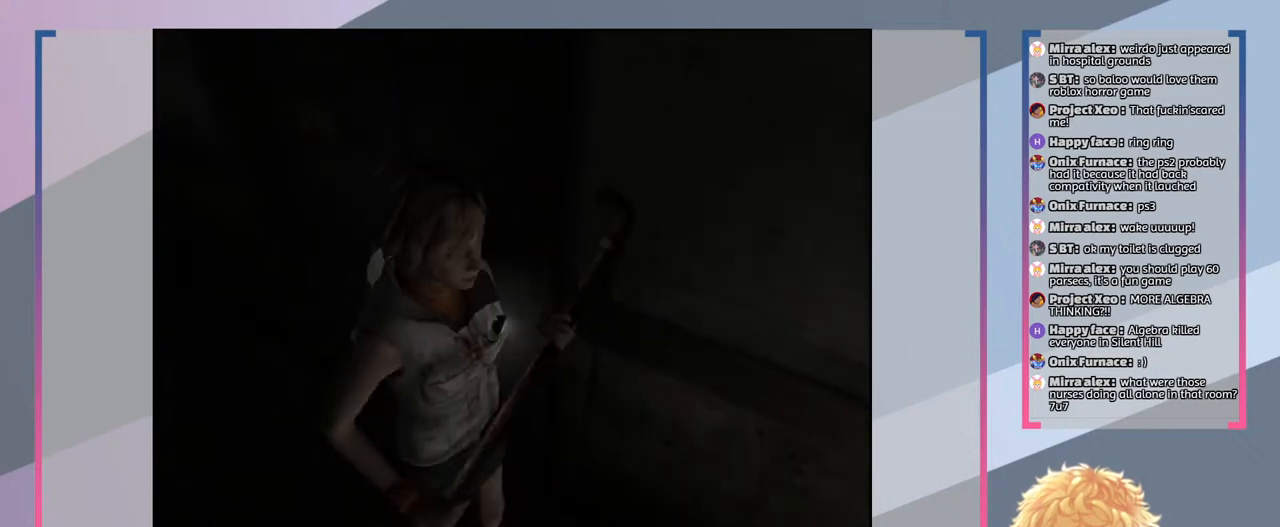
{"buttons": ["SQUARE"], "left_stick": "right", "right_stick": "center", "events": [[267, "left_stick", "right"]]}
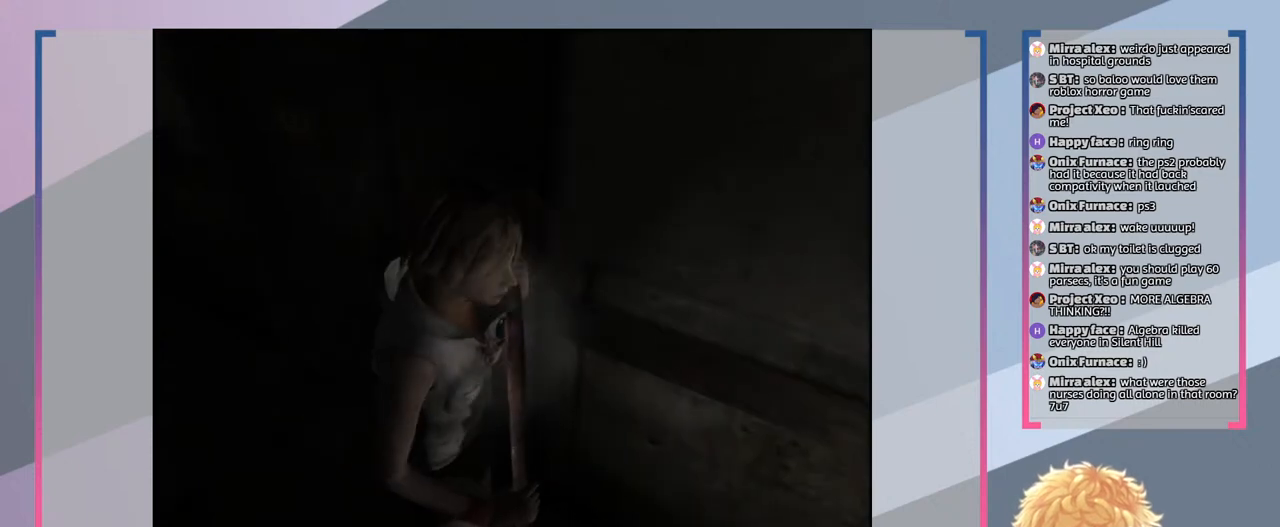
{"buttons": ["SQUARE"], "left_stick": "up-left", "right_stick": "center", "events": [[367, "left_stick", "up"], [467, "left_stick", "up-left"]]}
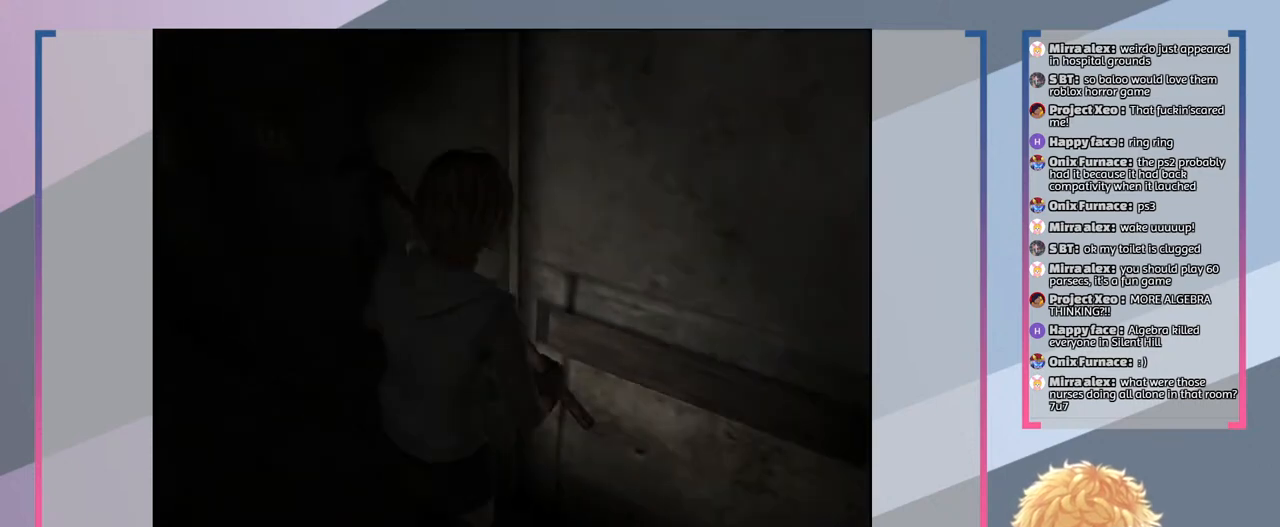
{"buttons": ["SQUARE"], "left_stick": "up-right", "right_stick": "center", "events": [[300, "left_stick", "up"], [433, "left_stick", "up-right"]]}
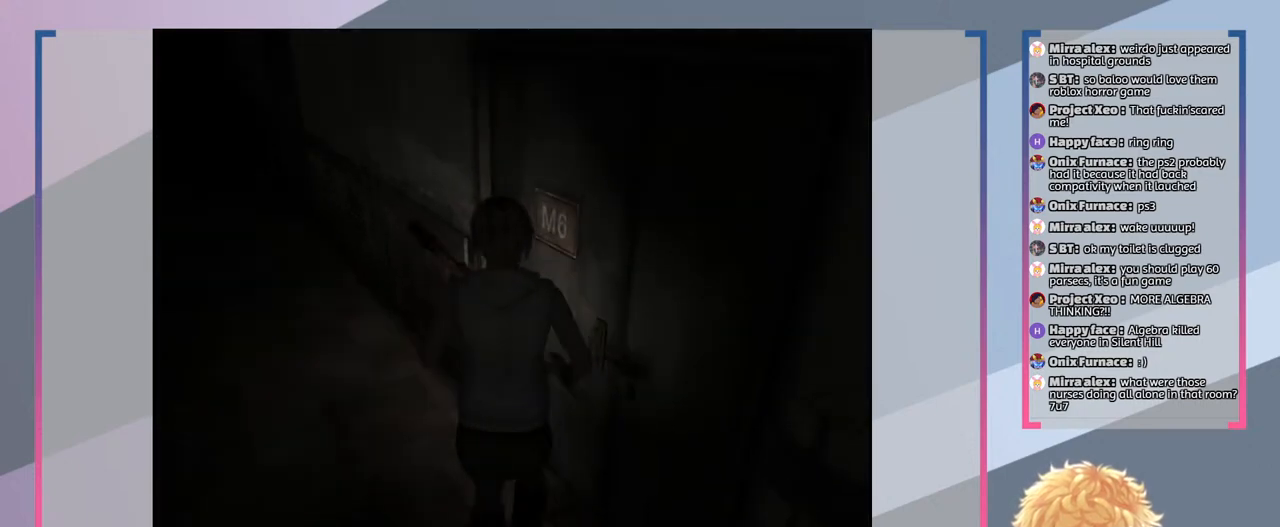
{"buttons": ["SQUARE"], "left_stick": "center", "right_stick": "center", "events": [[67, "CROSS", "down"], [67, "left_stick", "center"], [233, "CROSS", "up"]]}
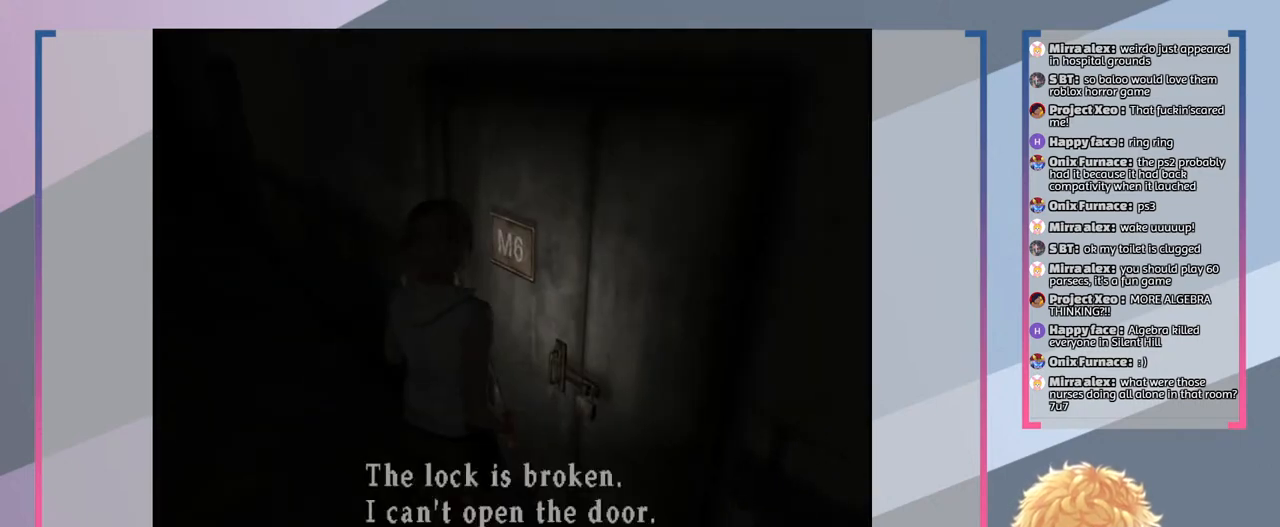
{"buttons": ["SQUARE"], "left_stick": "center", "right_stick": "center", "events": []}
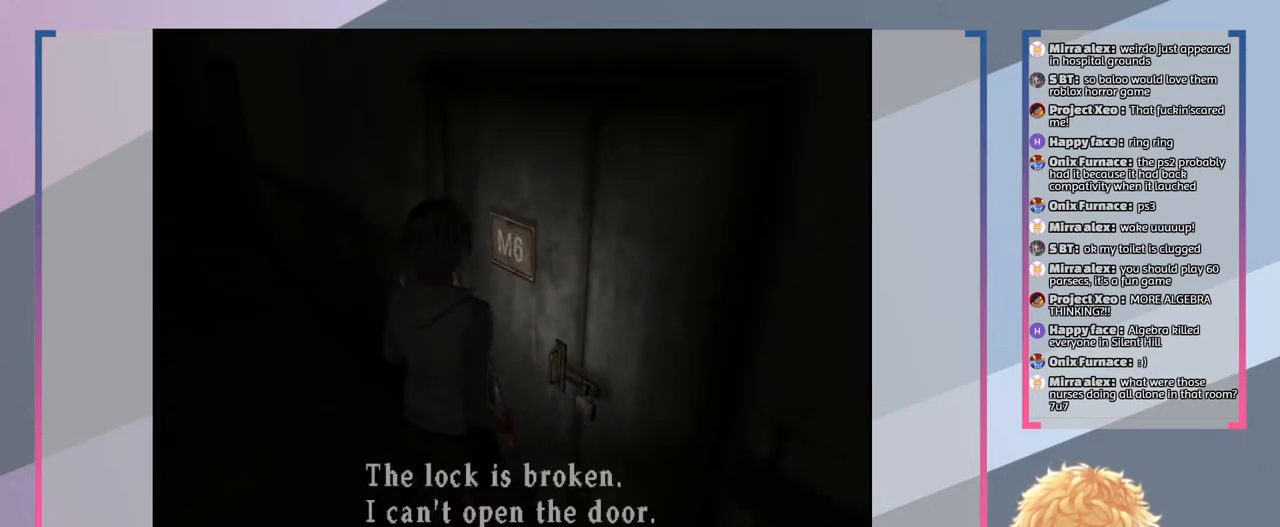
{"buttons": ["SQUARE"], "left_stick": "up-left", "right_stick": "center", "events": [[167, "CROSS", "down"], [333, "CROSS", "up"], [367, "left_stick", "up-left"]]}
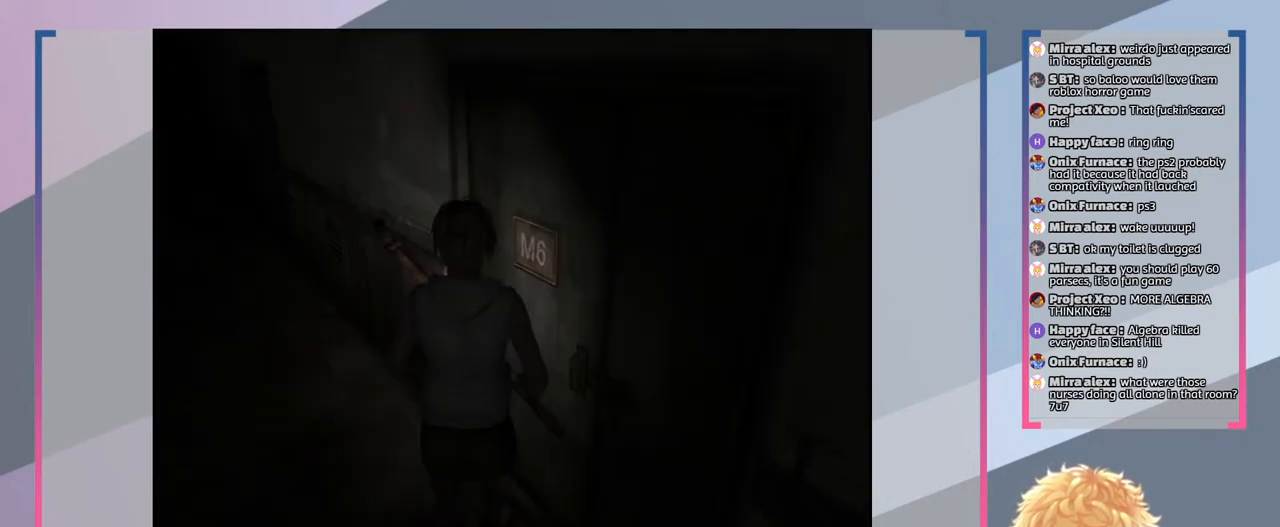
{"buttons": ["SQUARE"], "left_stick": "up", "right_stick": "center", "events": [[433, "left_stick", "up"]]}
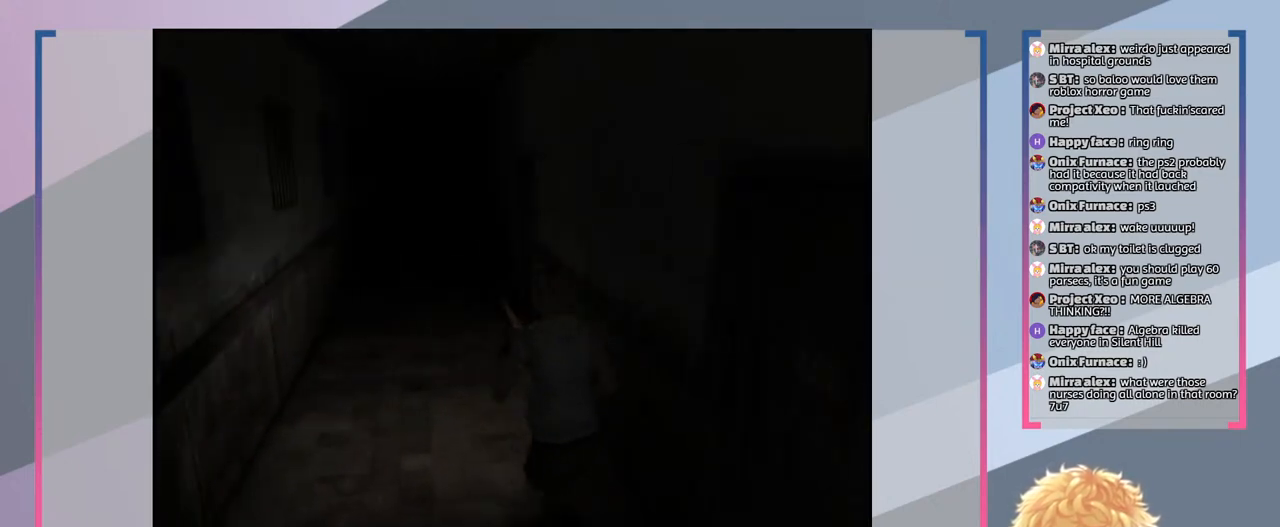
{"buttons": ["SQUARE"], "left_stick": "up-right", "right_stick": "center", "events": [[233, "left_stick", "up-right"]]}
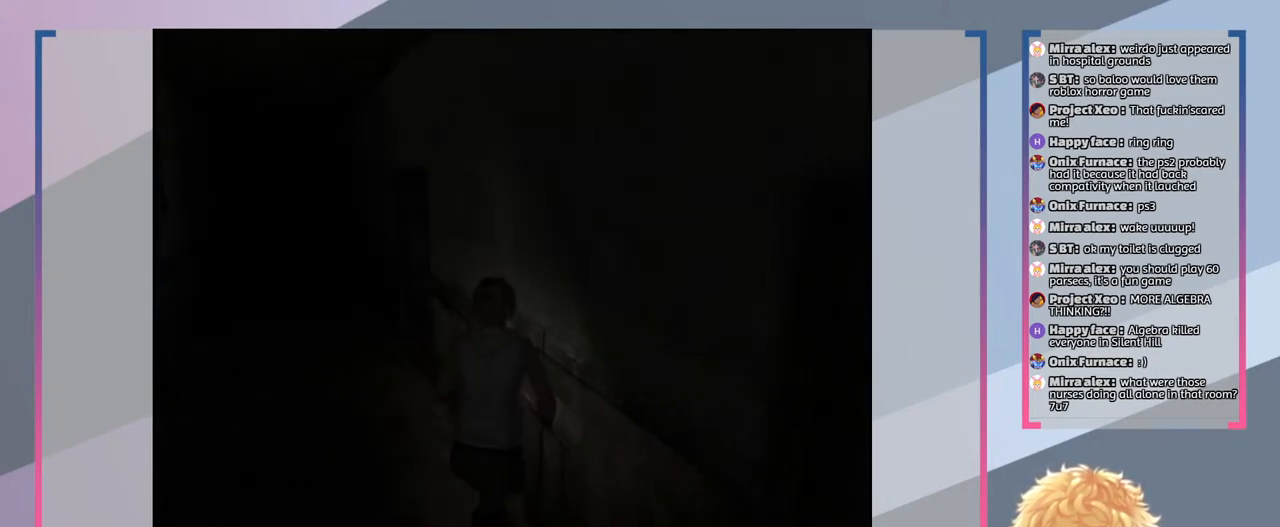
{"buttons": ["SQUARE"], "left_stick": "up", "right_stick": "center", "events": [[67, "left_stick", "up"]]}
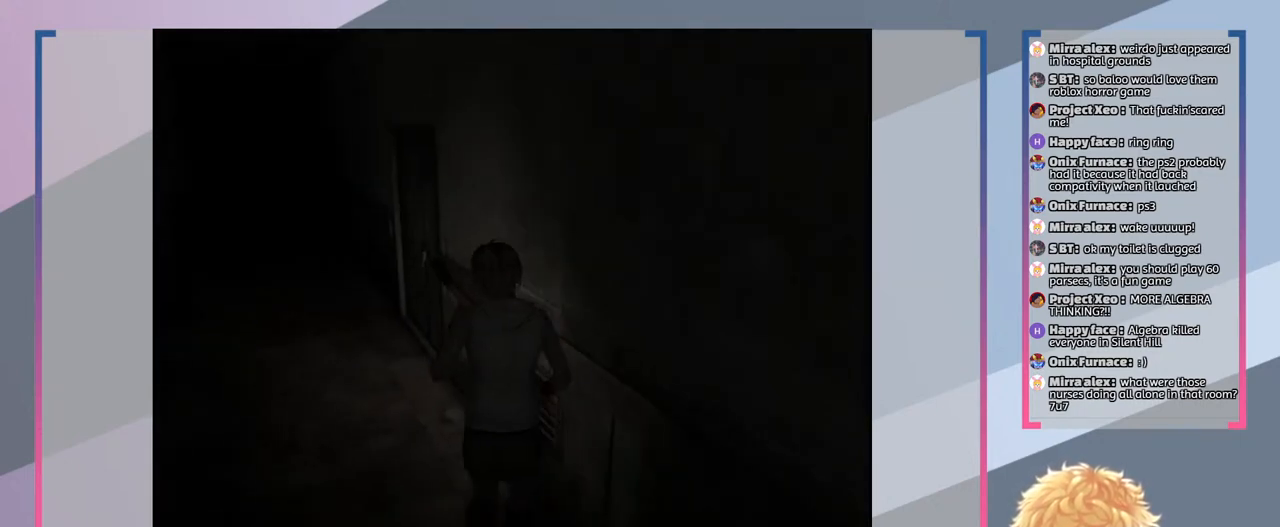
{"buttons": ["SQUARE"], "left_stick": "up", "right_stick": "center", "events": []}
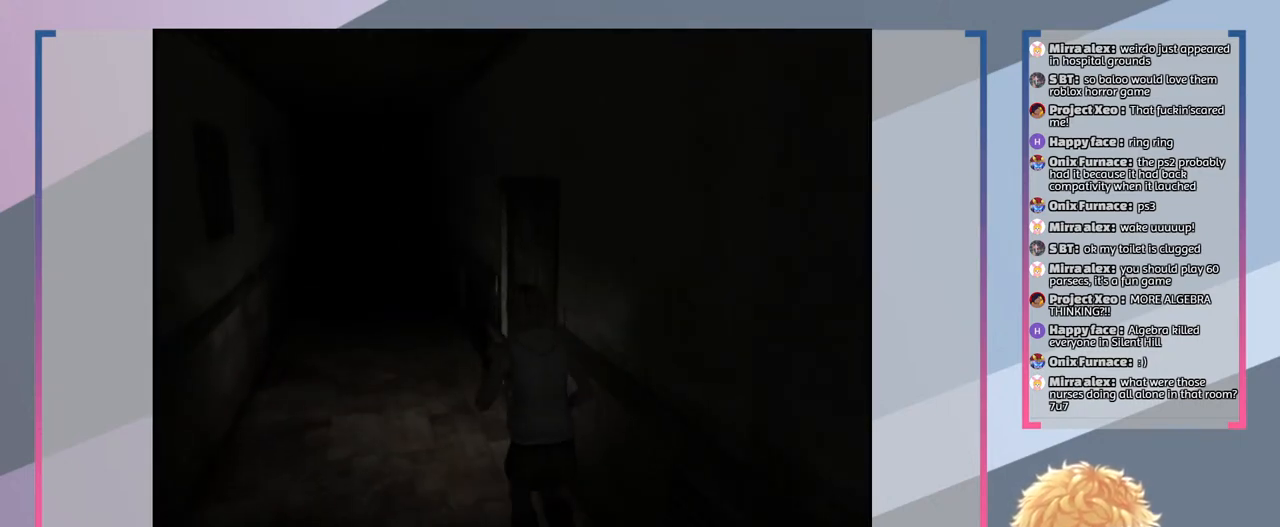
{"buttons": ["SQUARE"], "left_stick": "up", "right_stick": "center", "events": []}
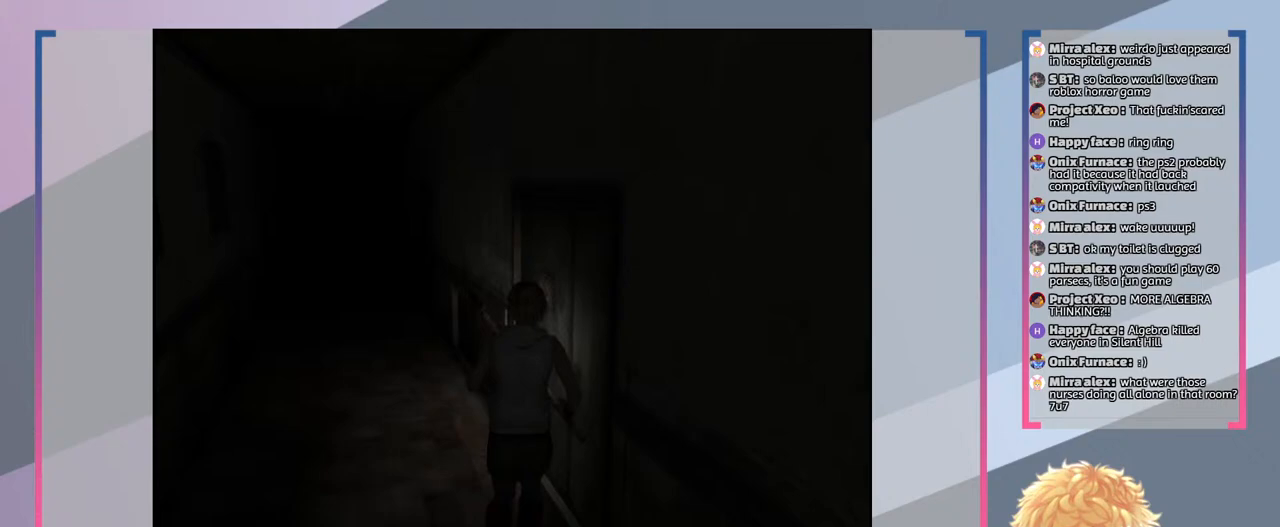
{"buttons": ["SQUARE"], "left_stick": "center", "right_stick": "center", "events": [[200, "left_stick", "right"], [300, "CROSS", "down"], [333, "left_stick", "center"], [467, "CROSS", "up"]]}
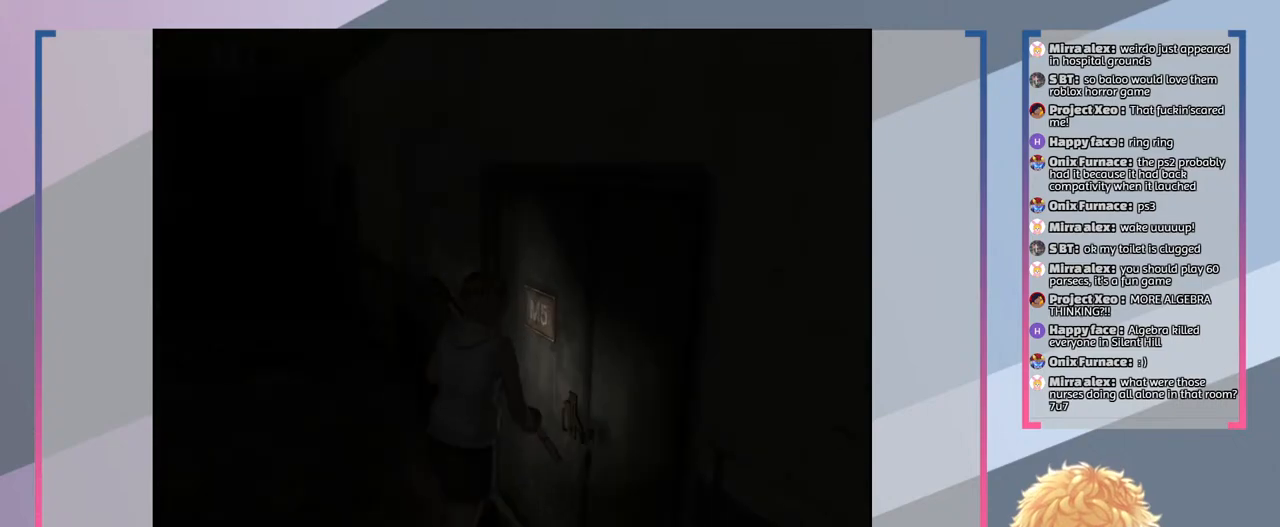
{"buttons": ["SQUARE"], "left_stick": "center", "right_stick": "center", "events": []}
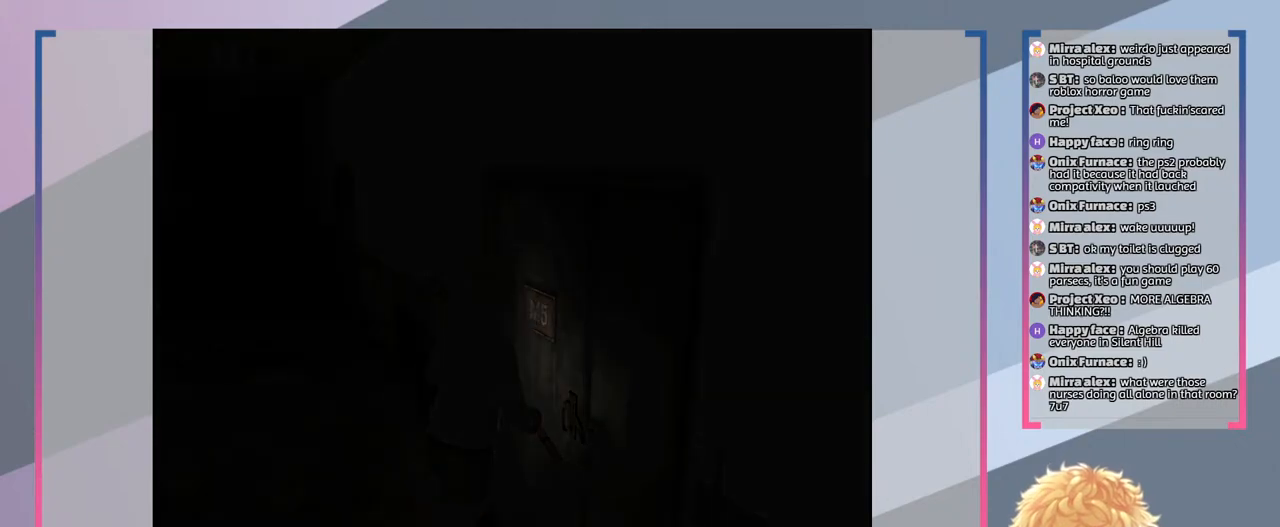
{"buttons": [], "left_stick": "center", "right_stick": "center", "events": [[33, "SQUARE", "up"]]}
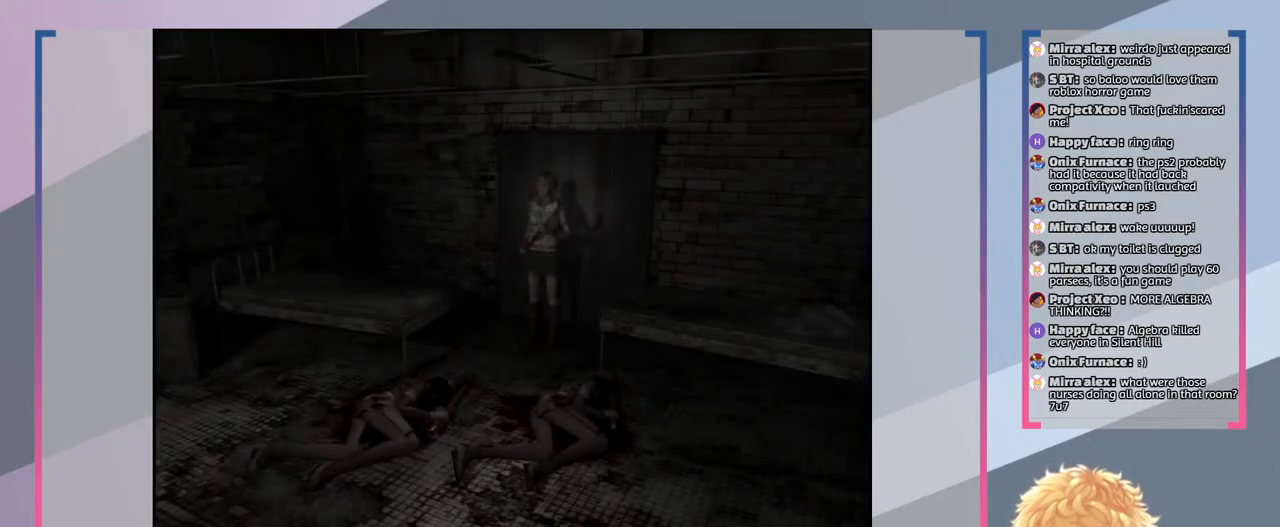
{"buttons": [], "left_stick": "center", "right_stick": "center", "events": []}
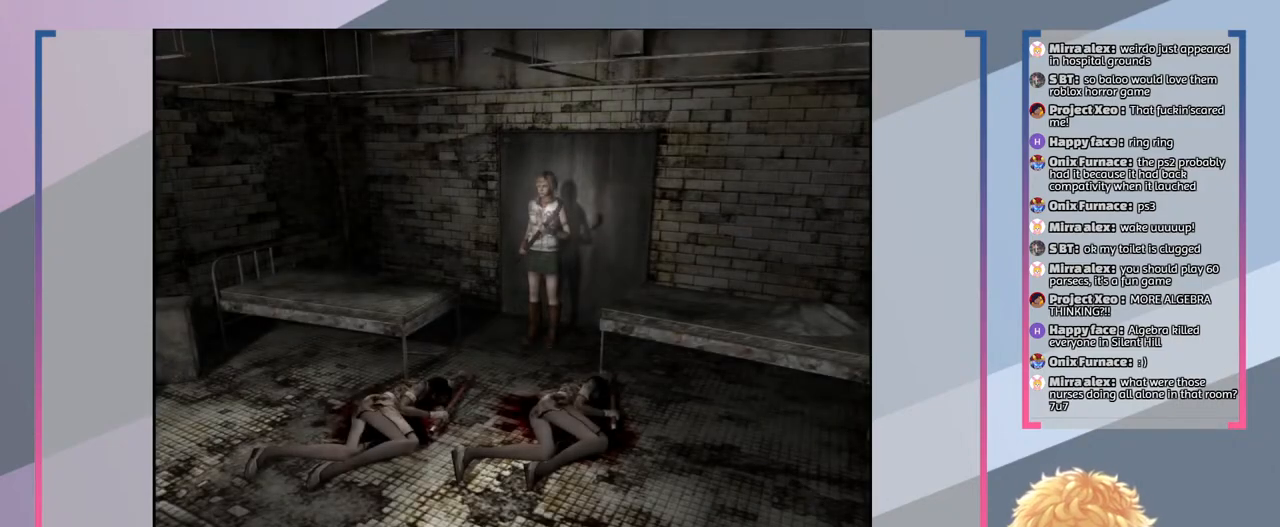
{"buttons": ["SQUARE"], "left_stick": "down", "right_stick": "center", "events": [[167, "left_stick", "down"], [300, "SQUARE", "down"]]}
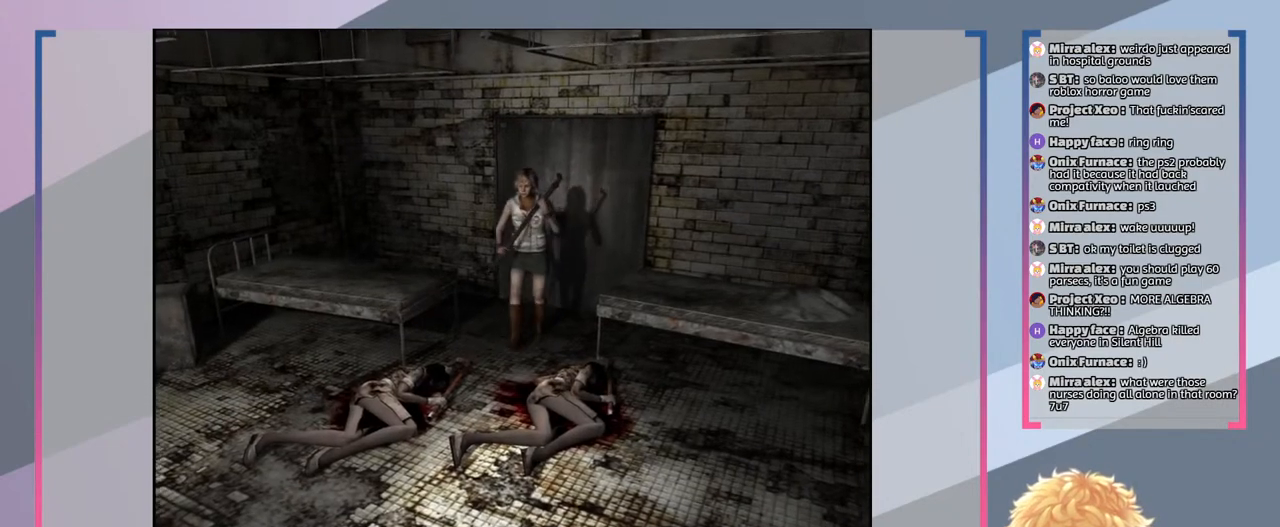
{"buttons": ["SQUARE"], "left_stick": "down", "right_stick": "center", "events": []}
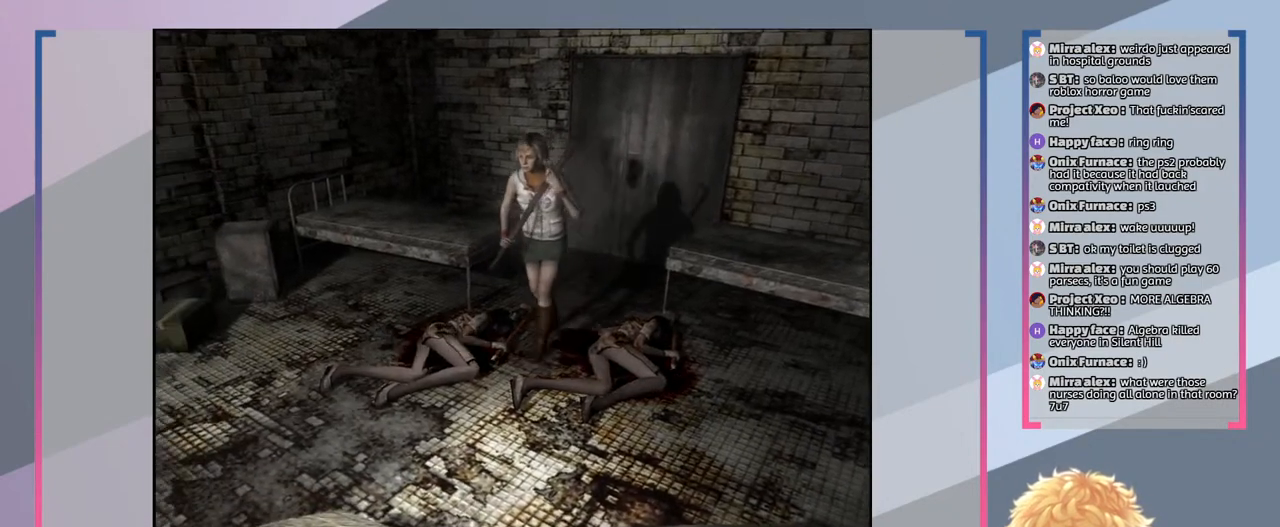
{"buttons": ["SQUARE"], "left_stick": "down-left", "right_stick": "center", "events": [[433, "left_stick", "down-left"]]}
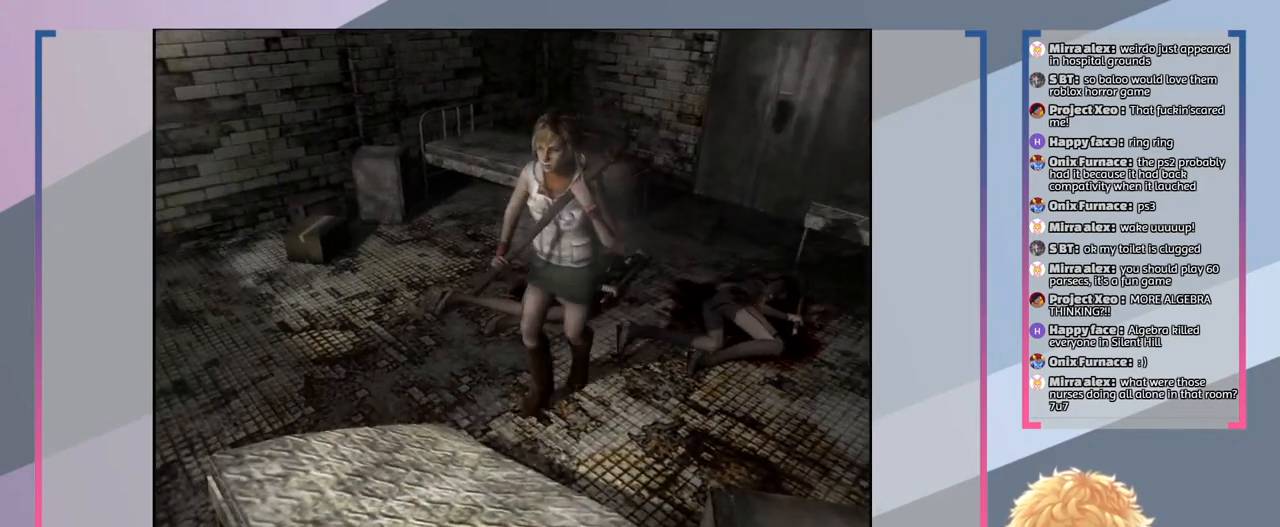
{"buttons": ["SQUARE"], "left_stick": "left", "right_stick": "center", "events": [[33, "left_stick", "left"]]}
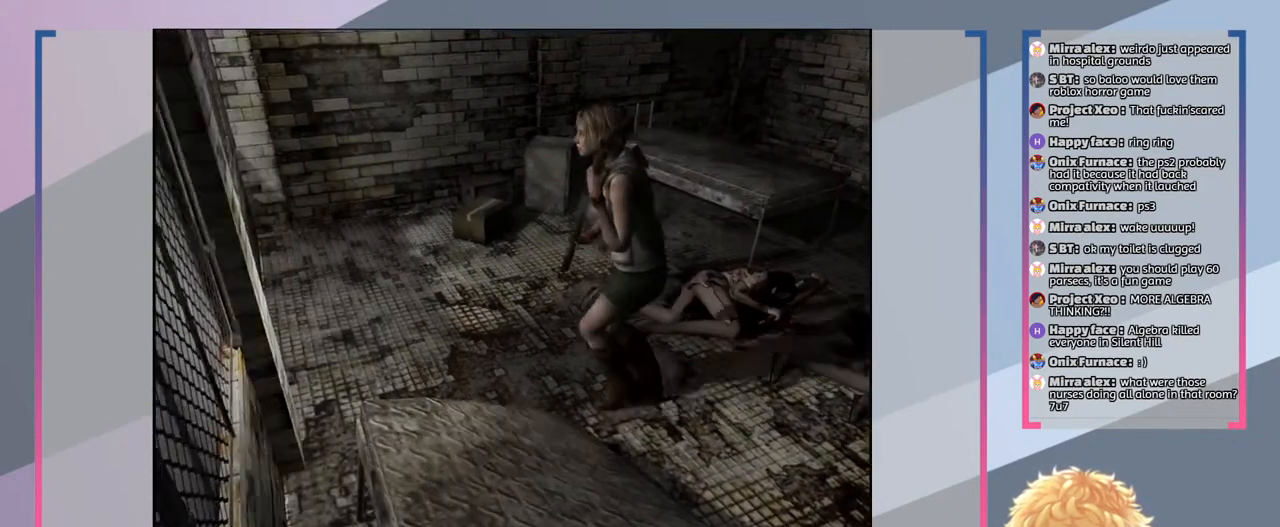
{"buttons": [], "left_stick": "center", "right_stick": "center", "events": [[400, "SQUARE", "up"], [433, "left_stick", "center"]]}
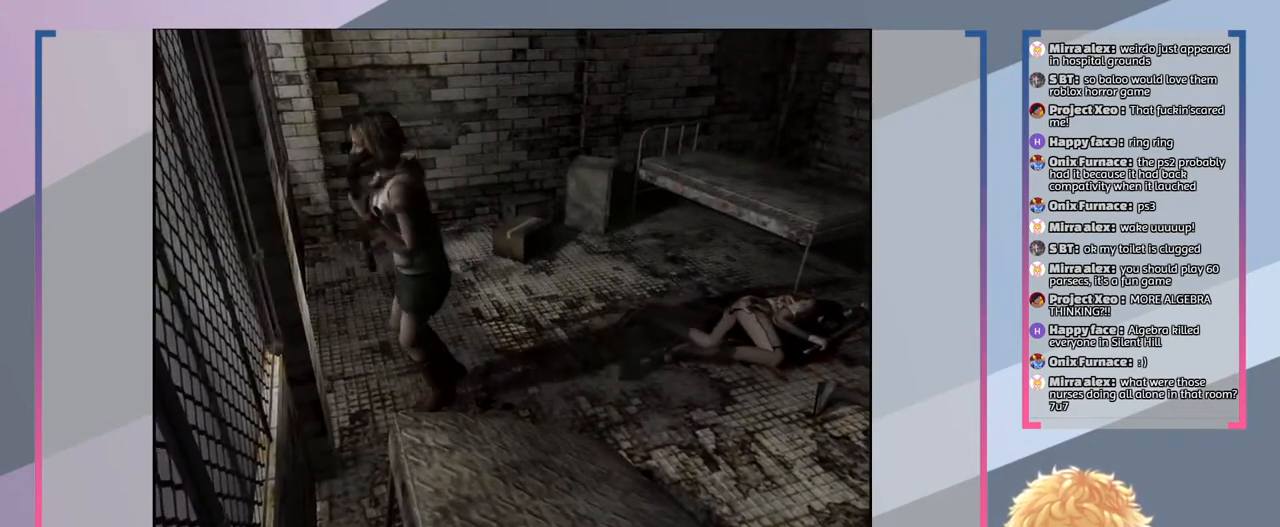
{"buttons": [], "left_stick": "up", "right_stick": "center", "events": [[433, "left_stick", "up"]]}
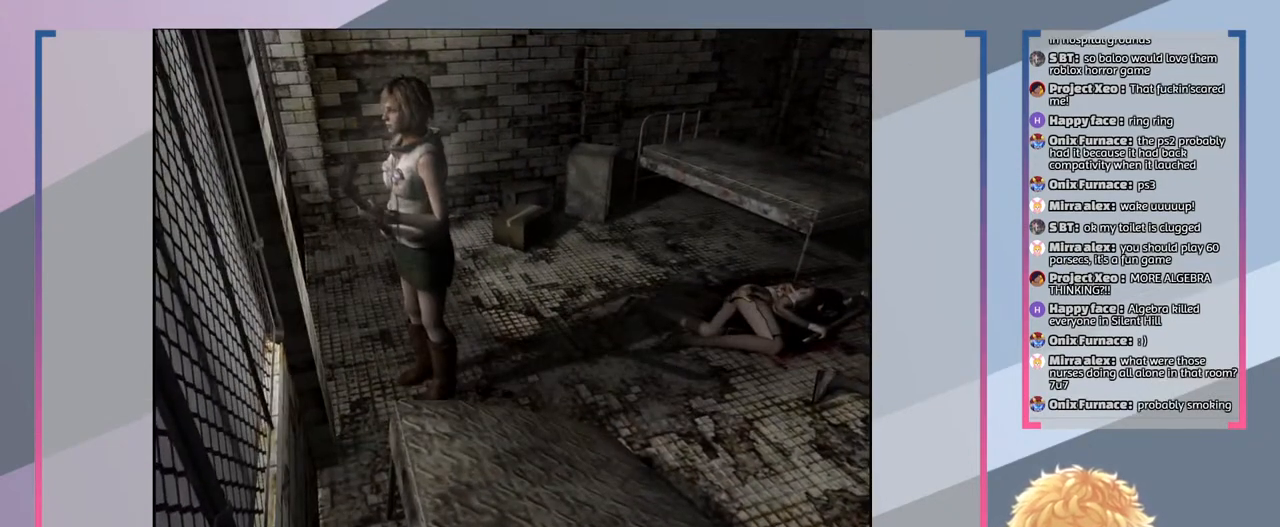
{"buttons": [], "left_stick": "up-right", "right_stick": "center", "events": [[500, "left_stick", "up-right"]]}
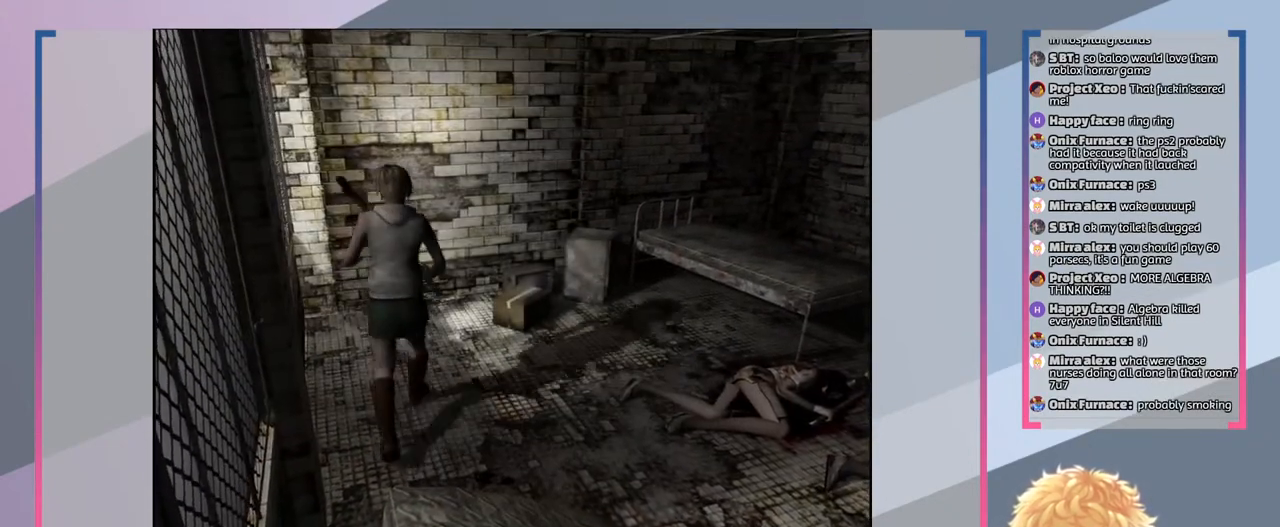
{"buttons": [], "left_stick": "right", "right_stick": "center", "events": [[167, "left_stick", "right"]]}
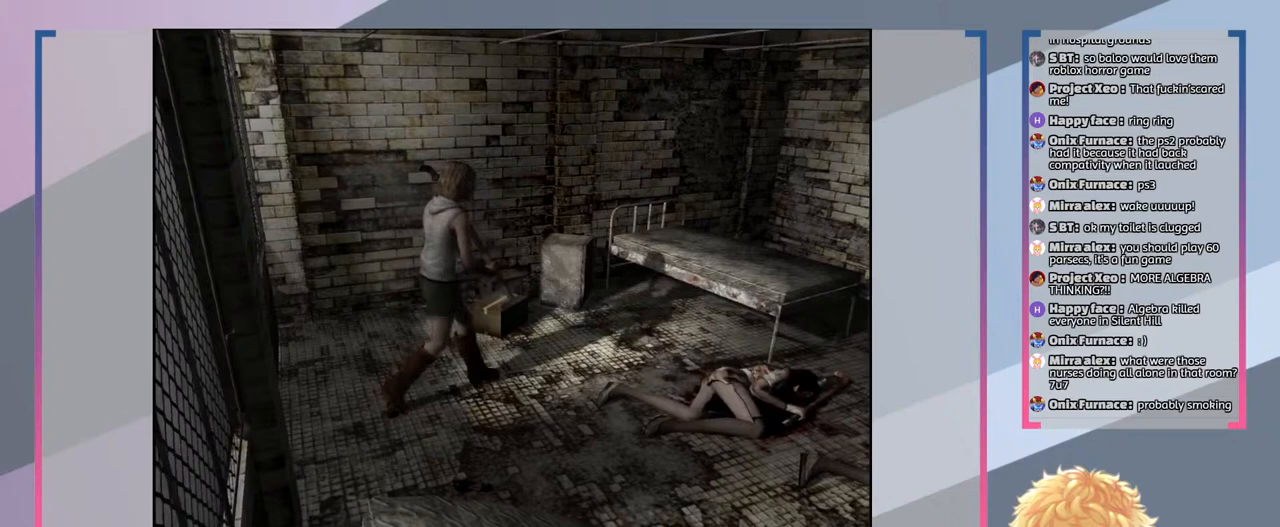
{"buttons": [], "left_stick": "up-right", "right_stick": "center", "events": [[233, "left_stick", "up-right"]]}